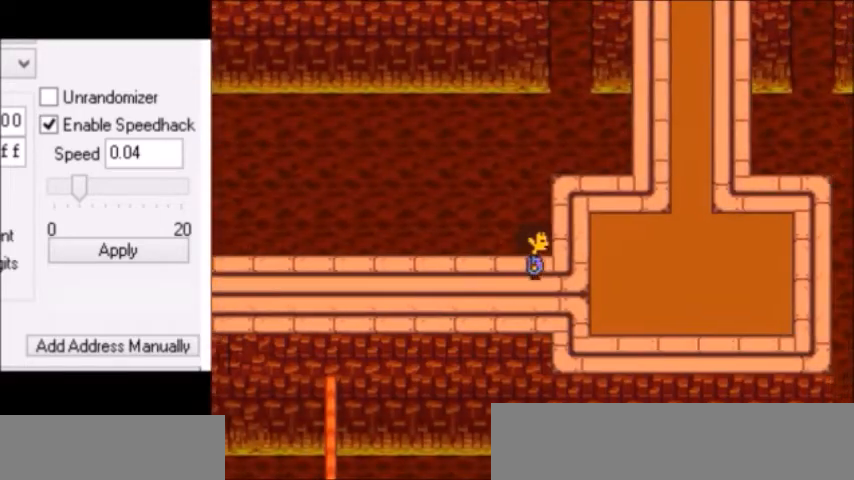
Gameplay with keyboard; each line is a JSON object with the keys held at the frame after it. "events" lists presses ("down") and releases ("up") of "c", "down", "escape", "left", "return", "right", "shift", "up", "x" and "z" between this image and that frame as [ms after this image, input, new state], when the widget could be followed in between. No other keys are recorded. Mouse input is not recorded.
{"keys": ["right", "up"], "events": []}
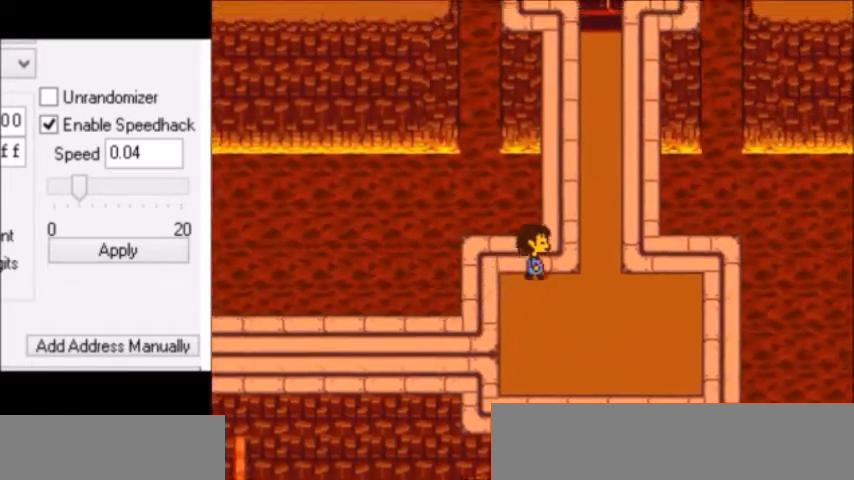
{"keys": ["up"], "events": [[267, "right", "up"], [400, "shift", "down"], [433, "shift", "up"]]}
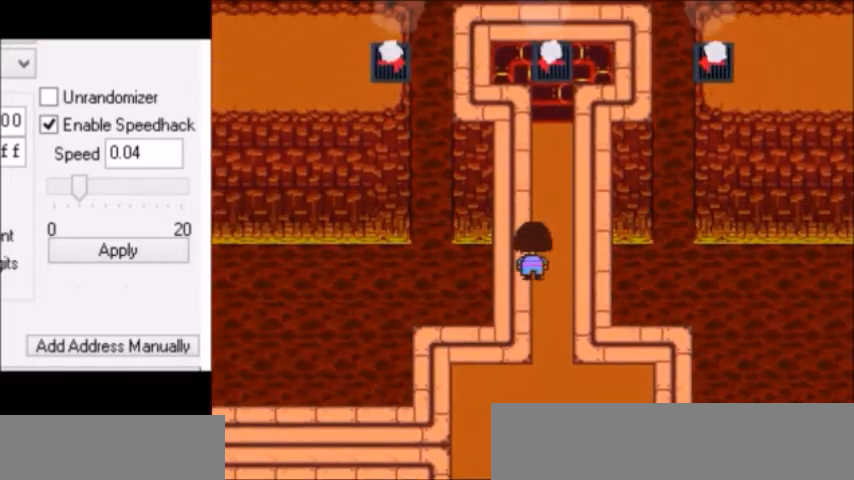
{"keys": ["up", "x"], "events": [[67, "return", "down"], [67, "x", "down"], [100, "return", "up"], [100, "x", "up"], [100, "z", "down"], [134, "shift", "down"], [134, "z", "up"], [167, "shift", "up"], [167, "x", "down"], [200, "return", "down"], [200, "shift", "down"], [200, "x", "up"], [200, "z", "down"], [234, "z", "up"], [267, "return", "up"], [267, "shift", "up"], [267, "x", "down"], [300, "x", "up"], [300, "z", "down"], [334, "return", "down"], [334, "shift", "down"], [334, "z", "up"], [367, "return", "up"], [367, "shift", "up"], [367, "x", "down"], [367, "z", "down"], [400, "z", "up"], [434, "shift", "down"], [434, "x", "up"], [434, "z", "down"], [467, "return", "down"], [467, "z", "up"], [501, "return", "up"], [501, "shift", "up"], [501, "x", "down"]]}
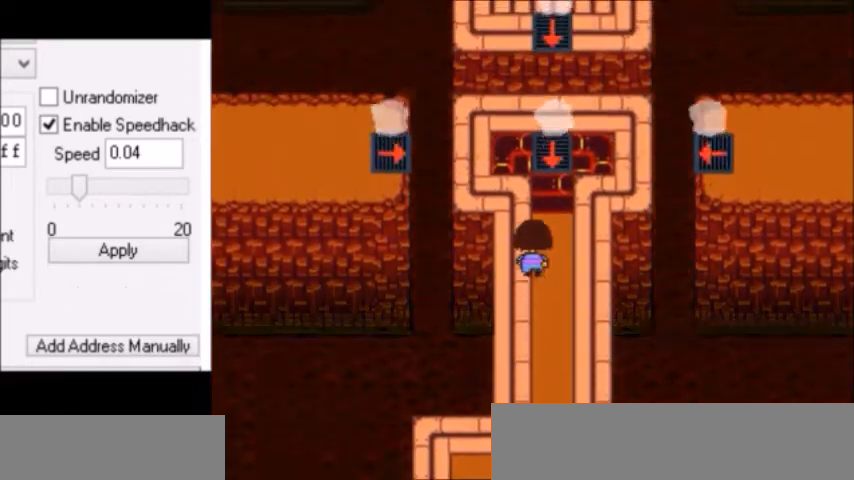
{"keys": ["up", "x"], "events": [[33, "shift", "down"], [33, "x", "up"], [33, "z", "down"], [66, "return", "down"], [66, "z", "up"], [100, "shift", "up"], [100, "x", "down"], [100, "z", "down"], [133, "return", "up"], [133, "z", "up"], [166, "z", "down"], [200, "x", "up"], [233, "x", "down"], [266, "z", "up"], [300, "z", "down"], [333, "return", "down"], [333, "shift", "down"], [333, "x", "up"], [367, "return", "up"], [367, "shift", "up"], [500, "x", "down"], [500, "z", "up"]]}
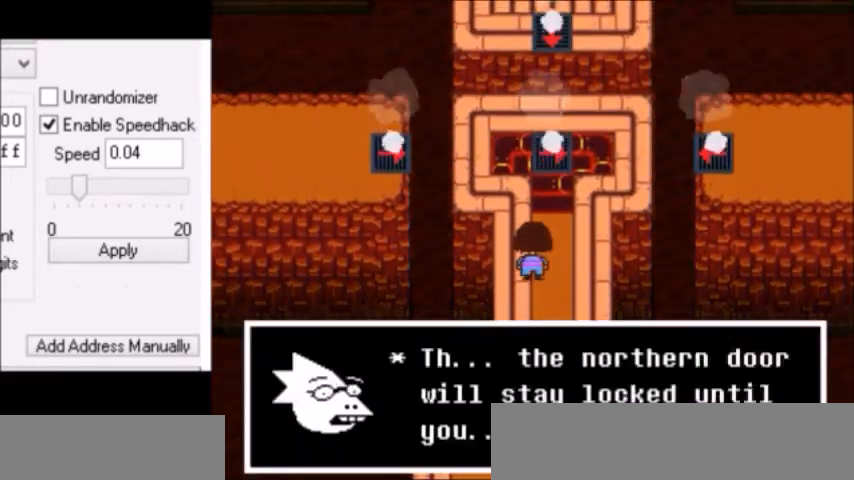
{"keys": ["up"], "events": [[33, "x", "up"], [33, "z", "down"], [67, "shift", "down"], [100, "shift", "up"], [100, "z", "up"], [134, "x", "down"], [134, "z", "down"], [167, "return", "down"], [167, "shift", "down"], [167, "x", "up"], [167, "z", "up"], [200, "return", "up"], [200, "shift", "up"], [234, "x", "down"], [234, "z", "down"], [300, "shift", "down"], [300, "x", "up"], [334, "return", "down"], [334, "shift", "up"], [334, "z", "up"], [367, "return", "up"], [367, "z", "down"], [400, "x", "down"], [400, "z", "up"], [434, "x", "up"], [434, "z", "down"], [501, "z", "up"]]}
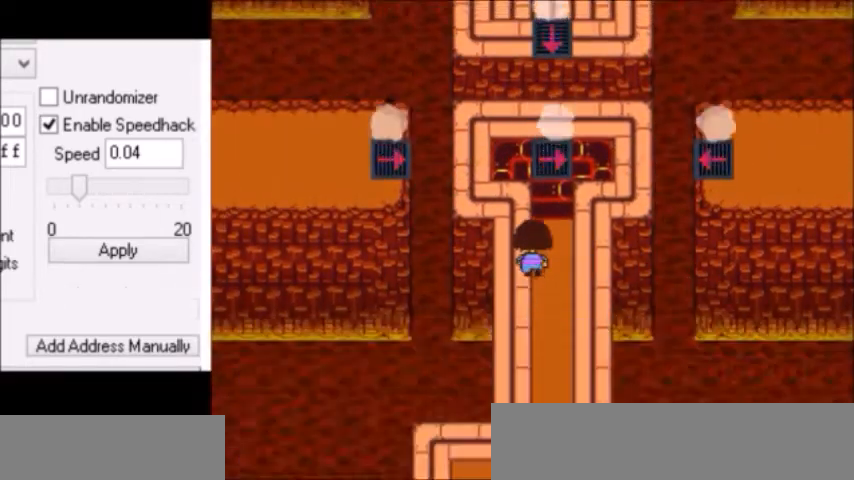
{"keys": ["return", "up"], "events": [[433, "c", "down"], [467, "c", "up"], [500, "return", "down"]]}
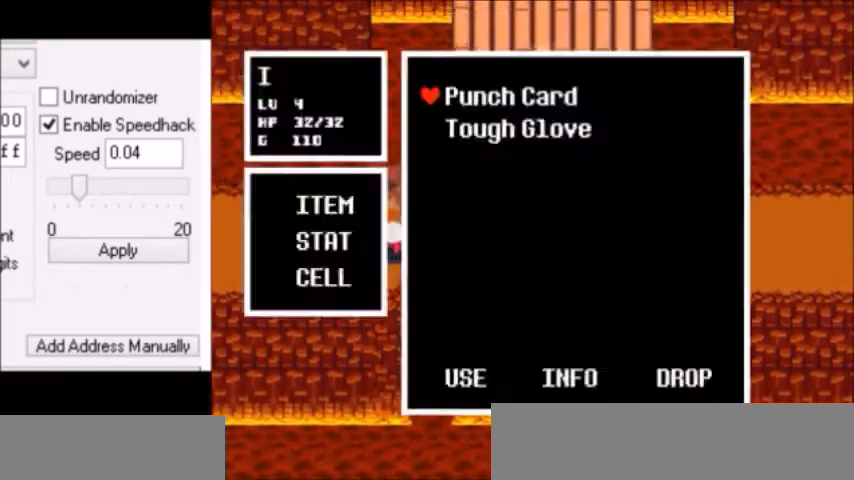
{"keys": ["return", "up"], "events": [[33, "return", "up"], [33, "z", "down"], [67, "z", "up"], [134, "return", "down"], [167, "return", "up"], [167, "z", "down"], [234, "return", "down"], [234, "z", "up"], [267, "return", "up"], [300, "z", "down"], [334, "z", "up"], [367, "z", "down"], [400, "return", "down"], [400, "z", "up"], [434, "return", "up"], [434, "z", "down"], [467, "z", "up"], [501, "return", "down"]]}
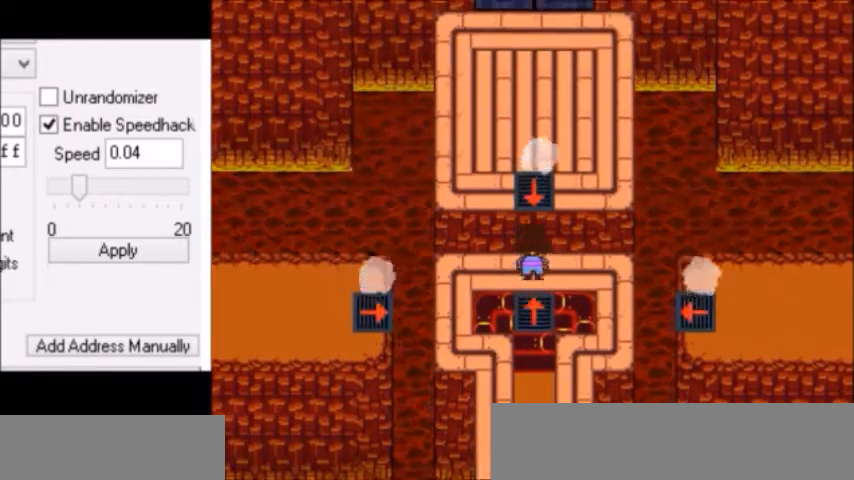
{"keys": ["up"], "events": [[33, "return", "up"], [33, "z", "down"], [100, "z", "up"]]}
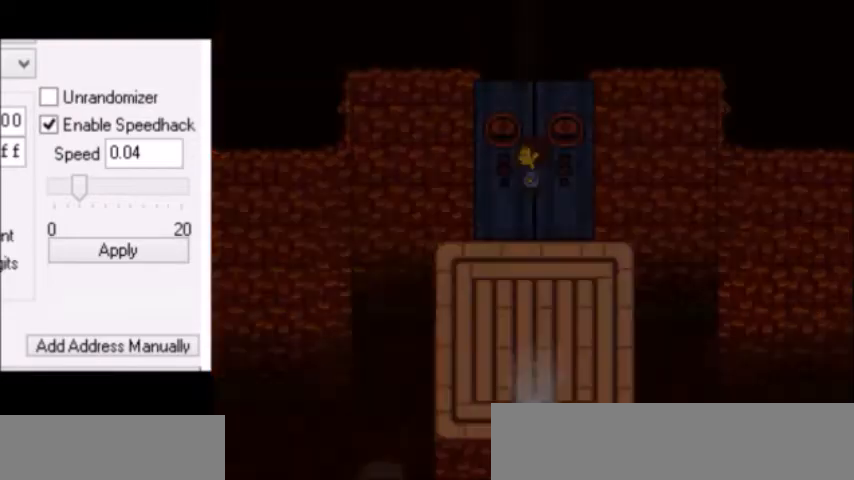
{"keys": ["right", "up", "z"], "events": [[100, "right", "down"], [100, "x", "down"], [100, "z", "down"], [134, "z", "up"], [167, "x", "up"], [200, "z", "down"], [267, "shift", "down"], [267, "z", "up"], [300, "return", "down"], [334, "return", "up"], [334, "z", "down"], [400, "z", "up"], [467, "shift", "up"], [467, "x", "down"], [501, "x", "up"], [501, "z", "down"]]}
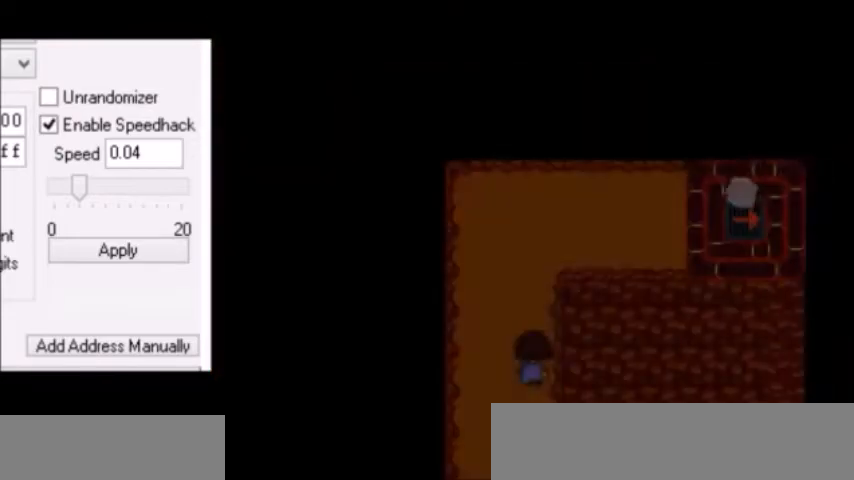
{"keys": ["right", "up", "z"], "events": [[33, "x", "down"], [33, "z", "up"], [100, "z", "down"], [166, "z", "up"], [200, "x", "up"], [200, "z", "down"], [267, "z", "up"], [300, "z", "down"], [333, "x", "down"], [333, "z", "up"], [367, "x", "up"], [367, "z", "down"], [433, "x", "down"], [433, "z", "up"], [500, "x", "up"], [500, "z", "down"]]}
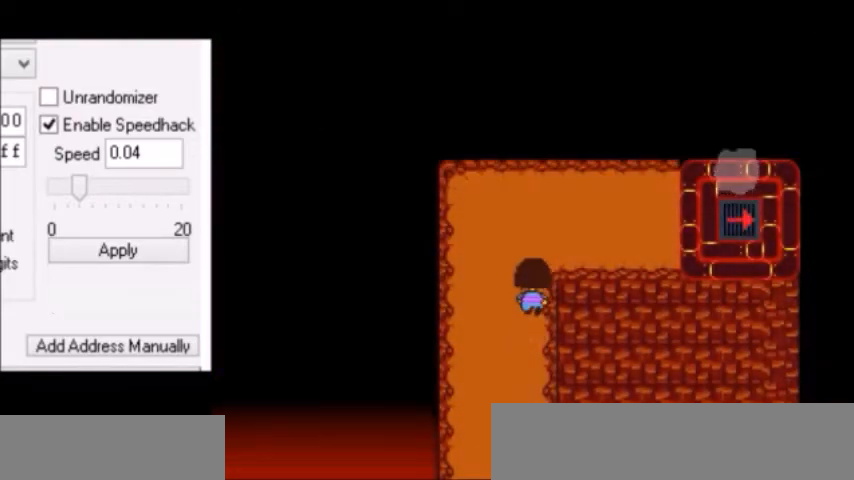
{"keys": ["right", "up", "x"], "events": [[33, "x", "down"], [33, "z", "up"], [67, "x", "up"], [67, "z", "down"], [234, "x", "down"], [234, "z", "up"], [267, "x", "up"], [267, "z", "down"], [300, "x", "down"], [300, "z", "up"], [334, "x", "up"], [334, "z", "down"], [367, "x", "down"], [367, "z", "up"], [400, "x", "up"], [400, "z", "down"], [467, "x", "down"], [467, "z", "up"]]}
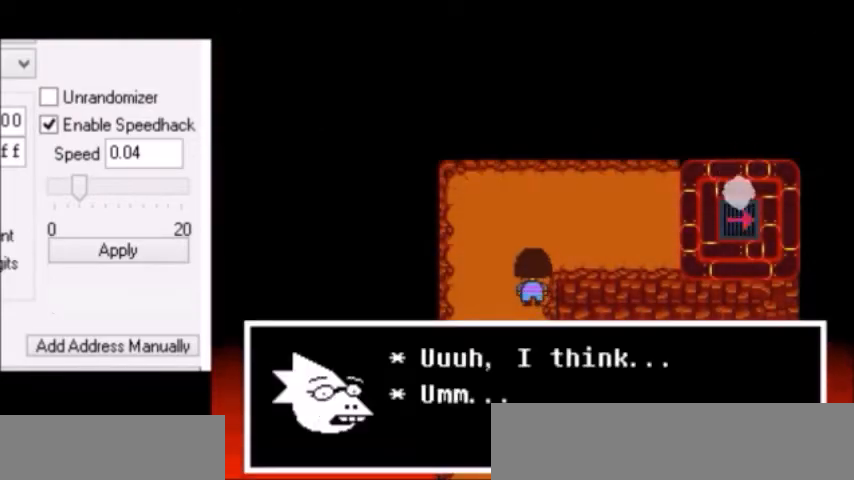
{"keys": ["right", "up"], "events": [[66, "x", "up"], [66, "z", "down"], [133, "x", "down"], [133, "z", "up"], [166, "x", "up"], [166, "z", "down"], [200, "x", "down"], [233, "z", "up"], [267, "x", "up"], [300, "x", "down"], [333, "return", "down"], [333, "x", "up"], [367, "return", "up"], [400, "x", "down"], [400, "z", "down"], [433, "x", "up"], [433, "z", "up"], [467, "x", "down"], [500, "x", "up"]]}
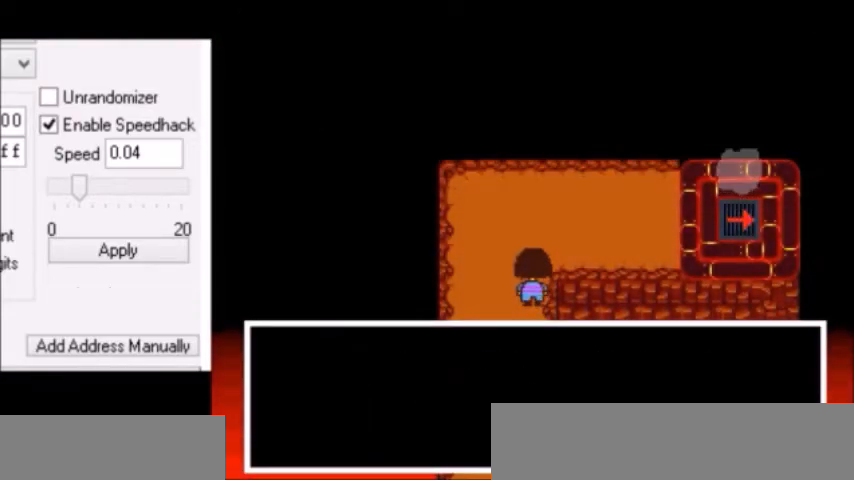
{"keys": ["right"], "events": [[33, "x", "down"], [100, "x", "up"], [100, "z", "down"], [134, "z", "up"], [200, "z", "down"], [234, "x", "down"], [234, "z", "up"], [267, "x", "up"], [334, "z", "down"], [400, "z", "up"], [467, "up", "up"]]}
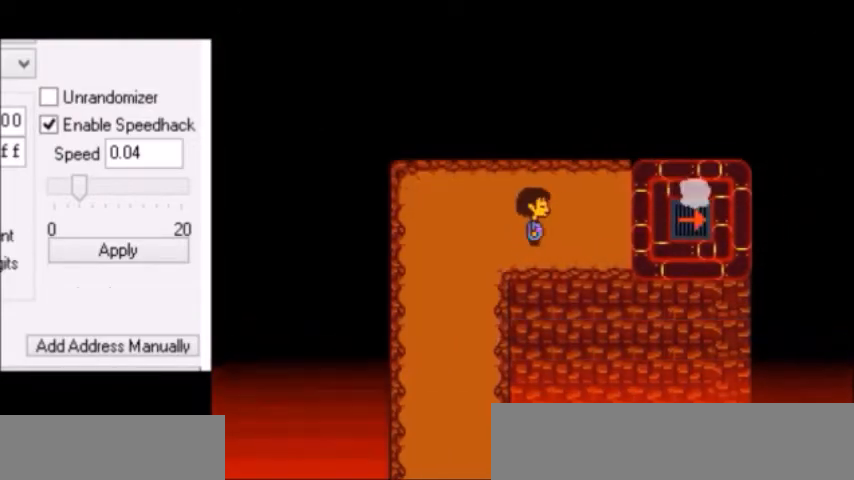
{"keys": ["right"], "events": []}
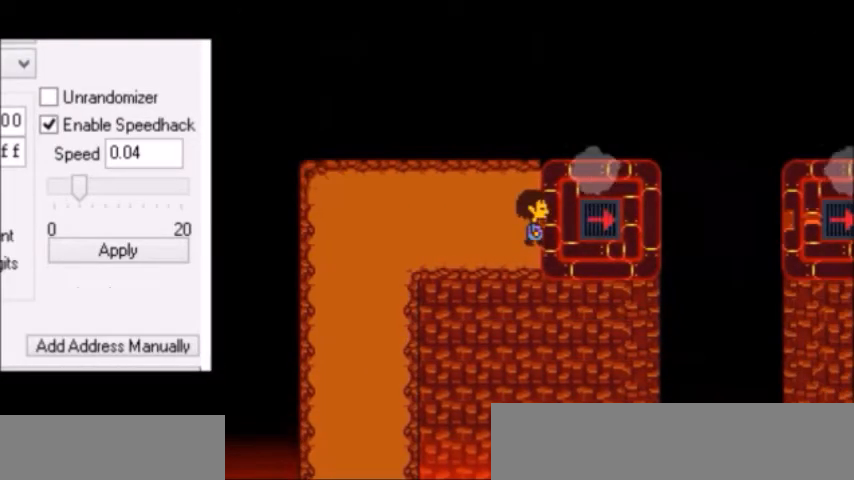
{"keys": ["right"], "events": [[200, "z", "down"], [234, "return", "down"], [234, "z", "up"], [267, "return", "up"], [267, "z", "down"], [334, "return", "down"], [334, "z", "up"], [367, "return", "up"], [367, "z", "down"], [400, "z", "up"], [434, "return", "down"], [467, "return", "up"]]}
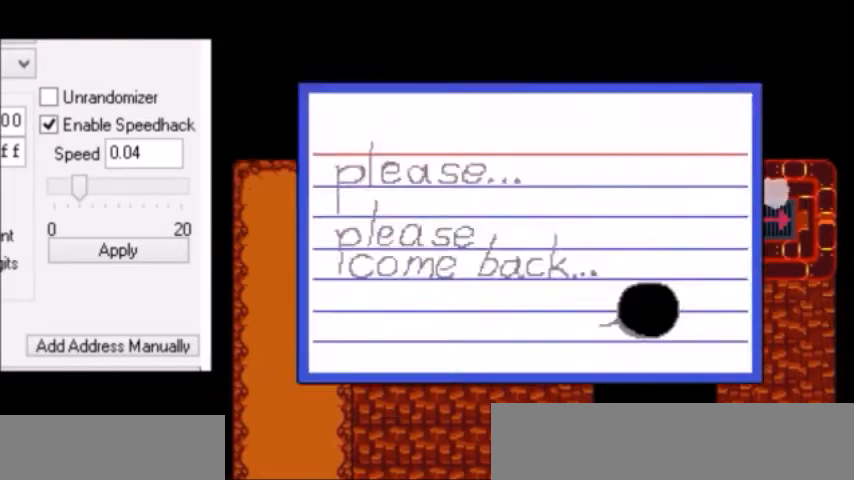
{"keys": ["right"], "events": []}
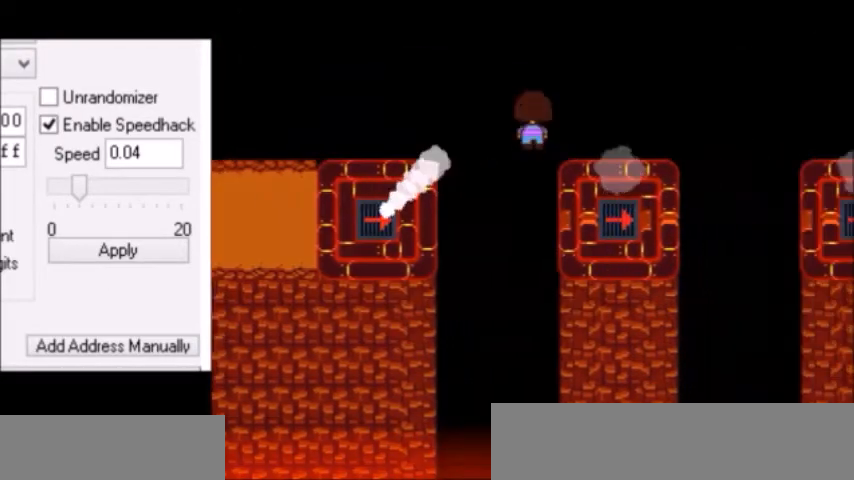
{"keys": ["right"], "events": []}
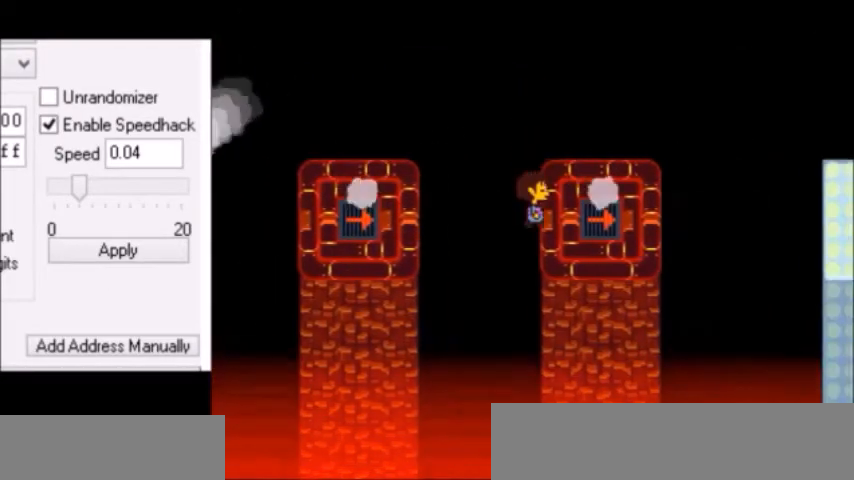
{"keys": ["return", "right"], "events": [[200, "return", "down"], [267, "return", "up"], [333, "return", "down"], [400, "return", "up"], [400, "z", "down"], [500, "return", "down"], [500, "z", "up"]]}
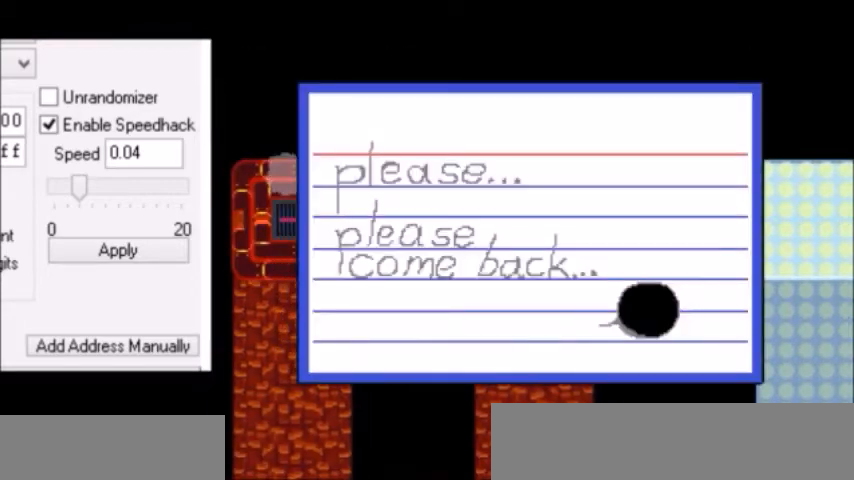
{"keys": ["right", "up"], "events": [[67, "return", "up"], [67, "z", "down"], [100, "z", "up"], [501, "up", "down"]]}
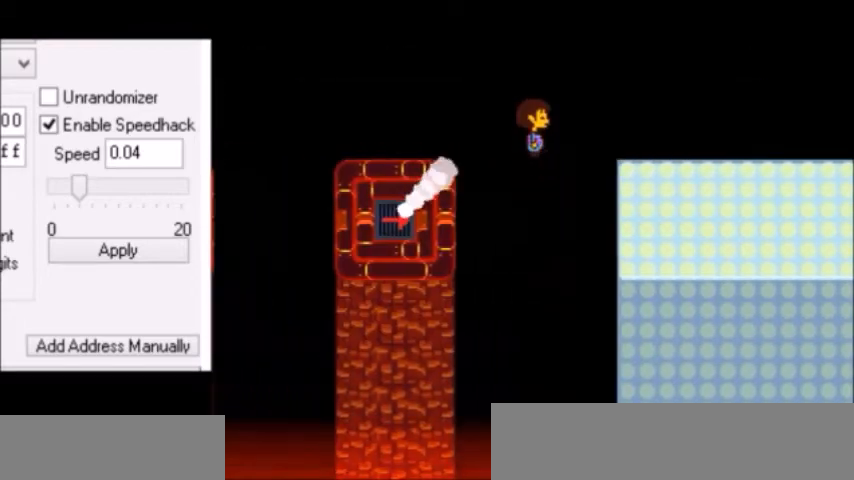
{"keys": ["right", "up"], "events": [[33, "up", "up"], [400, "up", "down"]]}
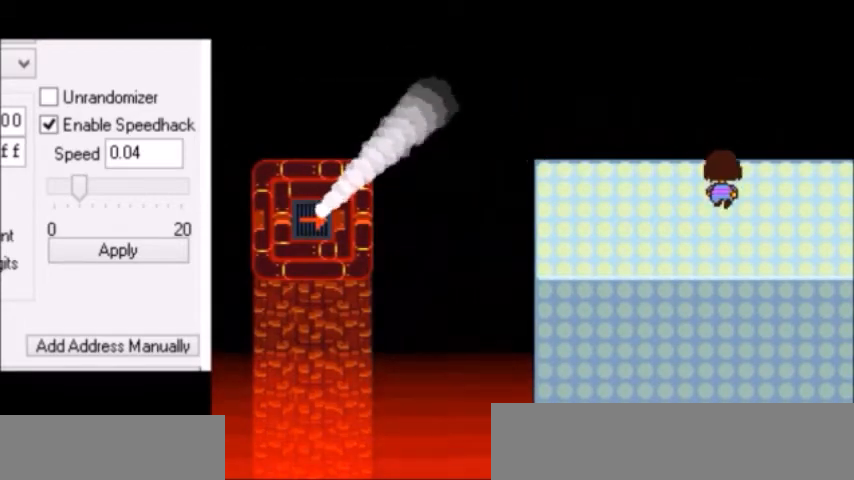
{"keys": ["right", "up", "z"], "events": [[400, "right", "up"], [400, "up", "up"], [400, "z", "down"], [434, "right", "down"], [434, "up", "down"], [467, "right", "up"], [467, "up", "up"], [501, "right", "down"], [501, "up", "down"]]}
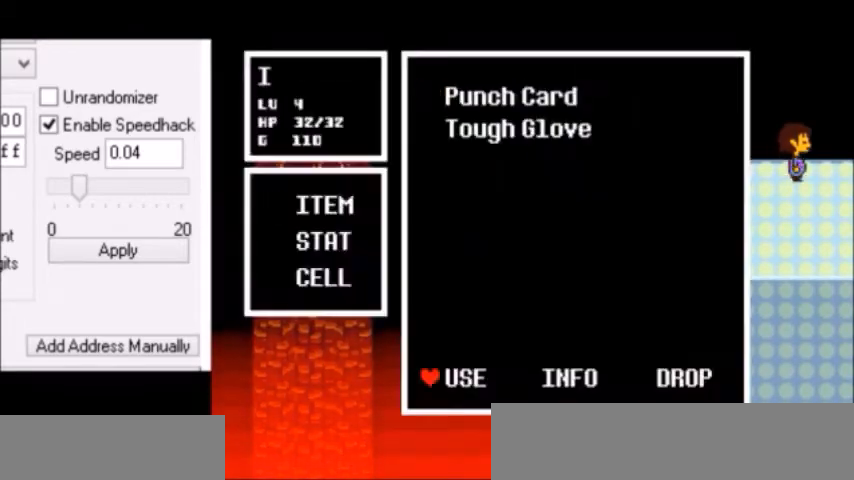
{"keys": ["z"], "events": [[33, "z", "up"], [66, "z", "down"], [166, "right", "up"], [166, "up", "up"], [166, "z", "up"], [200, "z", "down"], [233, "z", "up"], [267, "return", "down"], [267, "z", "down"], [300, "return", "up"], [300, "z", "up"], [333, "z", "down"], [367, "return", "down"], [367, "z", "up"], [400, "return", "up"], [467, "z", "down"]]}
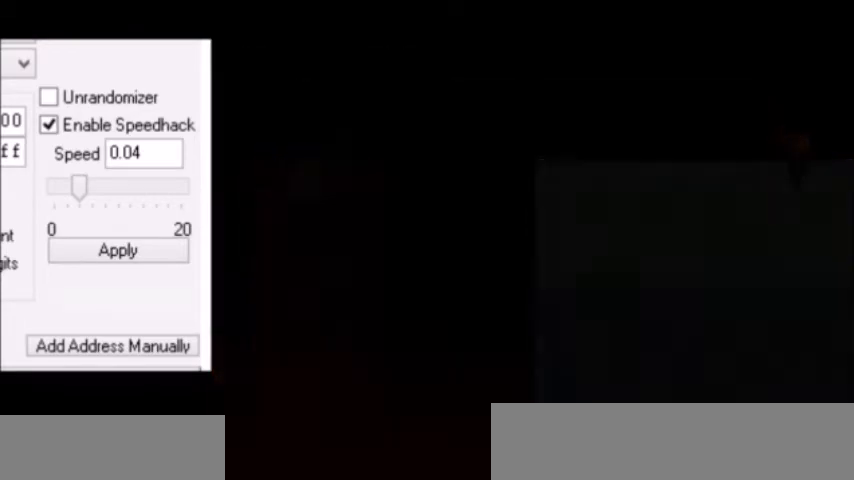
{"keys": ["return"], "events": [[33, "return", "down"], [33, "z", "up"], [67, "return", "up"], [67, "right", "down"], [67, "up", "down"], [400, "right", "up"], [400, "up", "up"], [501, "return", "down"]]}
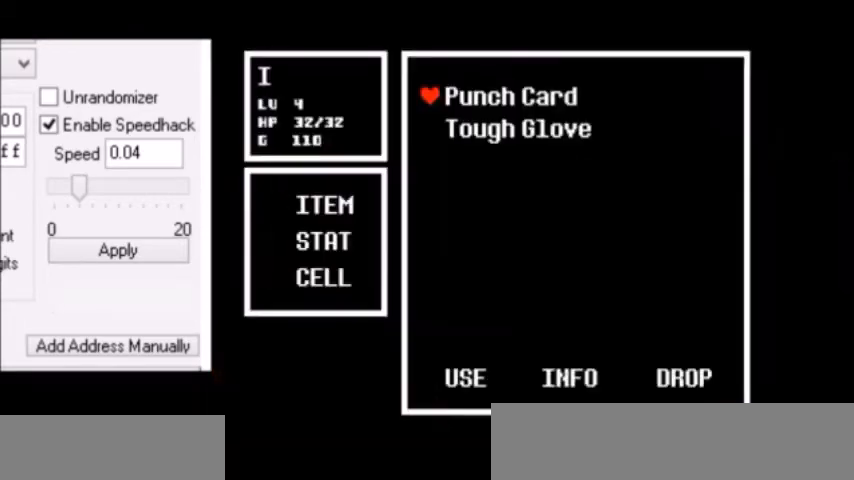
{"keys": [], "events": [[66, "return", "up"], [66, "z", "down"], [166, "z", "up"], [433, "return", "down"], [467, "return", "up"], [467, "z", "down"], [500, "z", "up"]]}
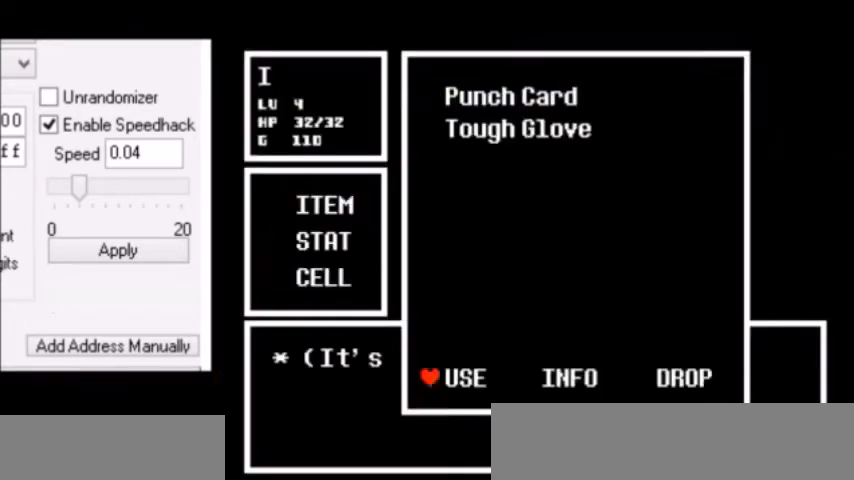
{"keys": ["right"], "events": [[267, "down", "down"], [267, "right", "down"], [501, "down", "up"]]}
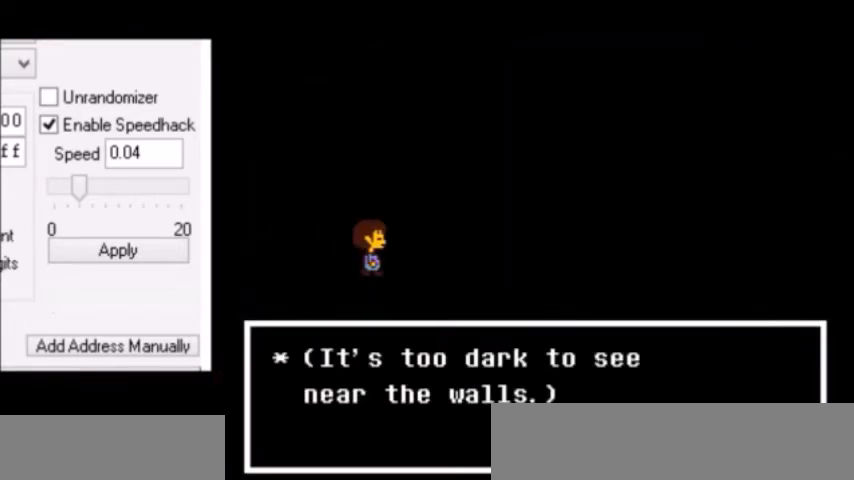
{"keys": ["right"], "events": []}
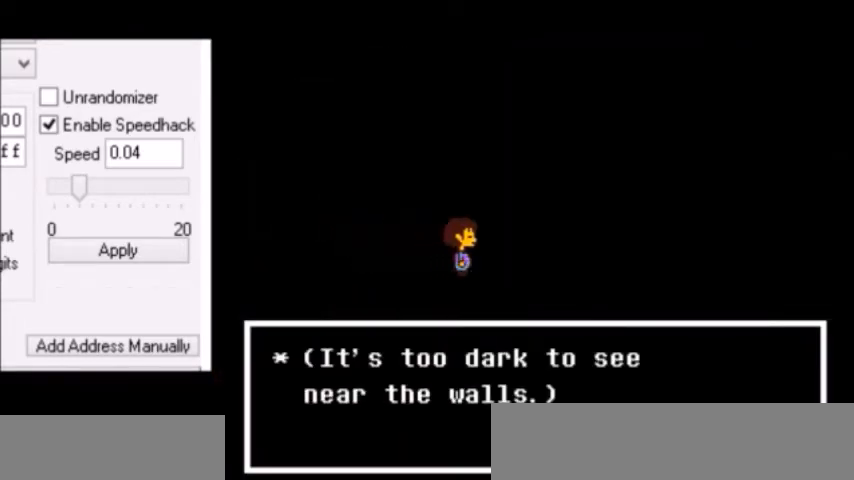
{"keys": ["right"], "events": [[134, "x", "down"], [167, "x", "up"], [300, "down", "down"], [367, "down", "up"], [434, "x", "down"], [467, "x", "up"]]}
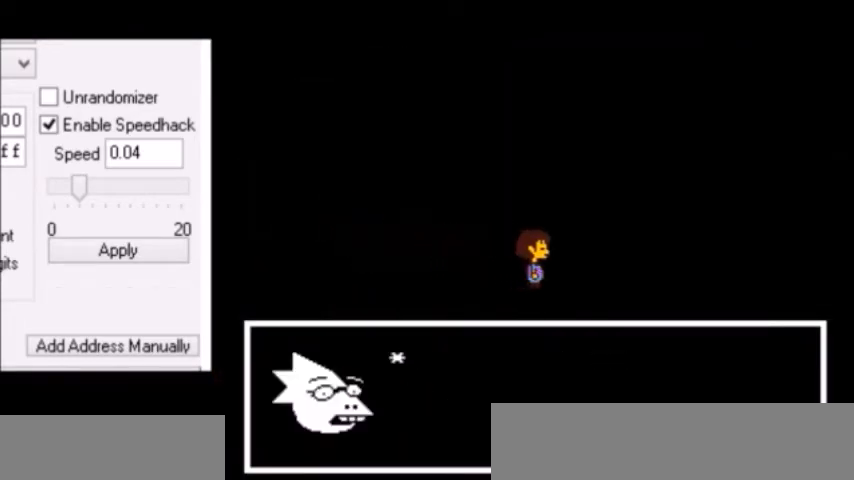
{"keys": ["right"], "events": []}
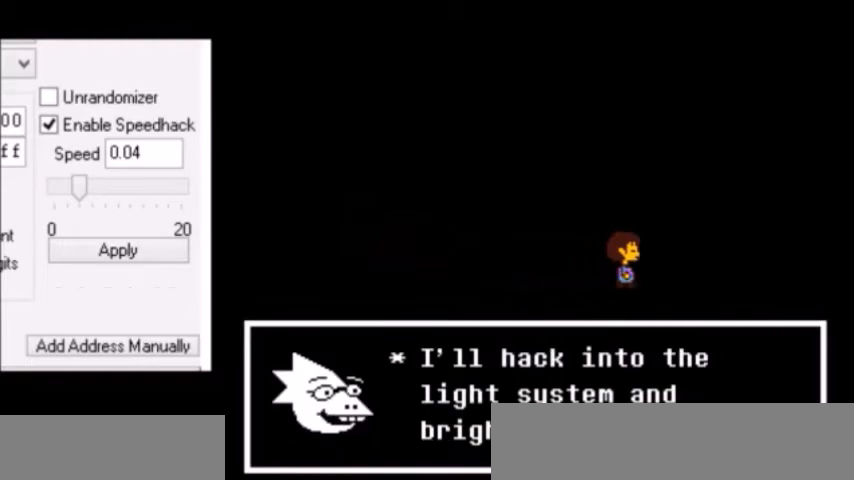
{"keys": ["right"], "events": []}
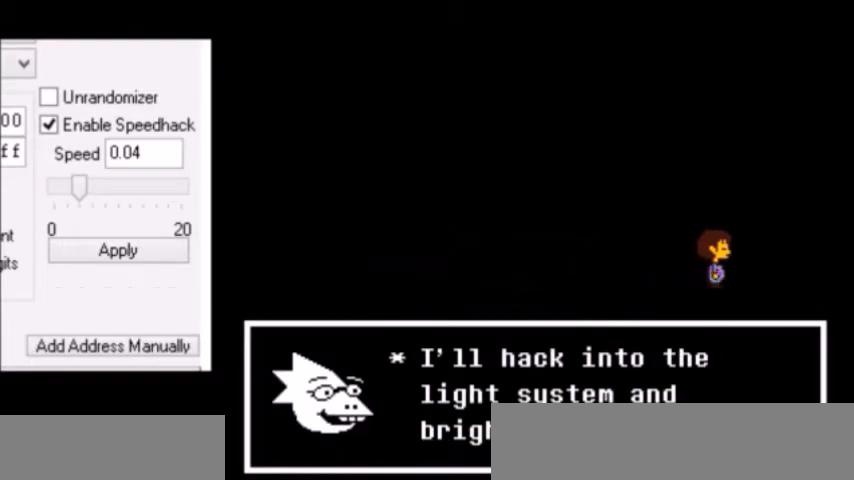
{"keys": ["right"], "events": [[66, "down", "down"], [100, "down", "up"], [133, "down", "down"], [166, "down", "up"]]}